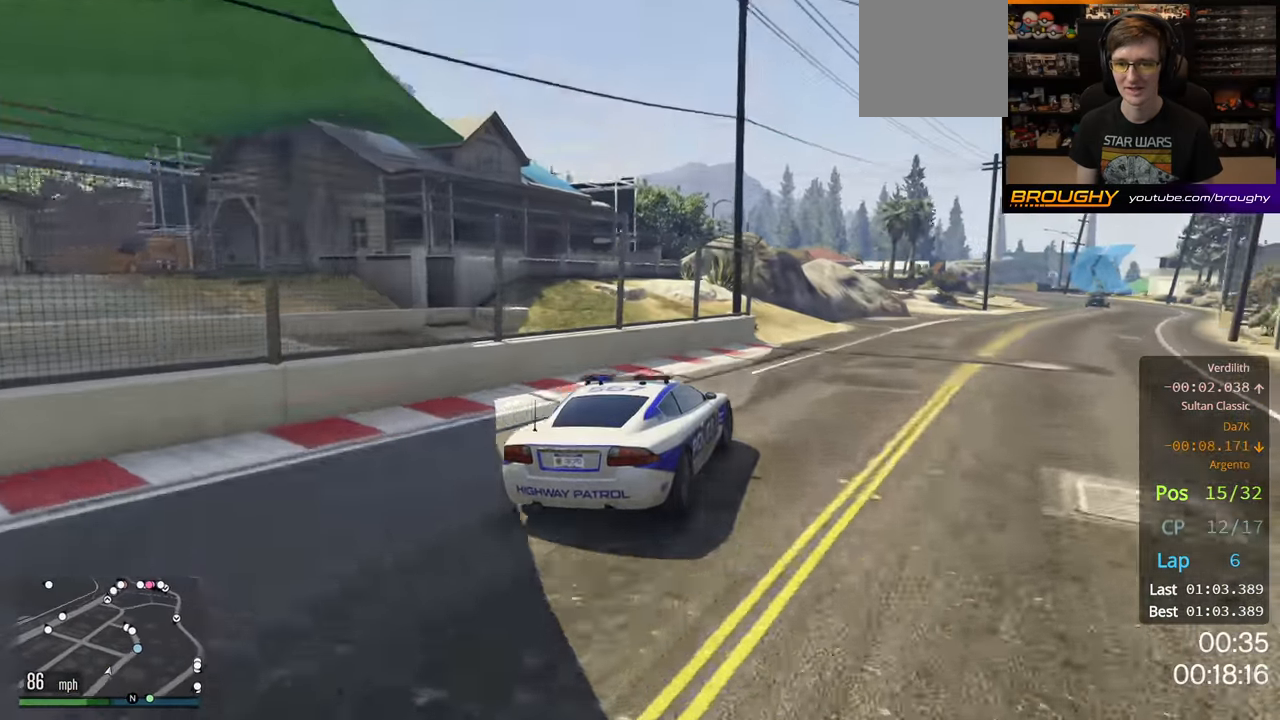
Gameplay with a controller (Xbox layout); each line is a JSON object with the inputs held at the frame after it. "events" lists button and stick changes between this image and that frame as [ms after this image, input, new state], when the widget could be followed in between. Not read: R3.
{"buttons": ["R2"], "left_stick": "right", "right_stick": "center", "events": [[233, "left_stick", "center"], [350, "left_stick", "right"]]}
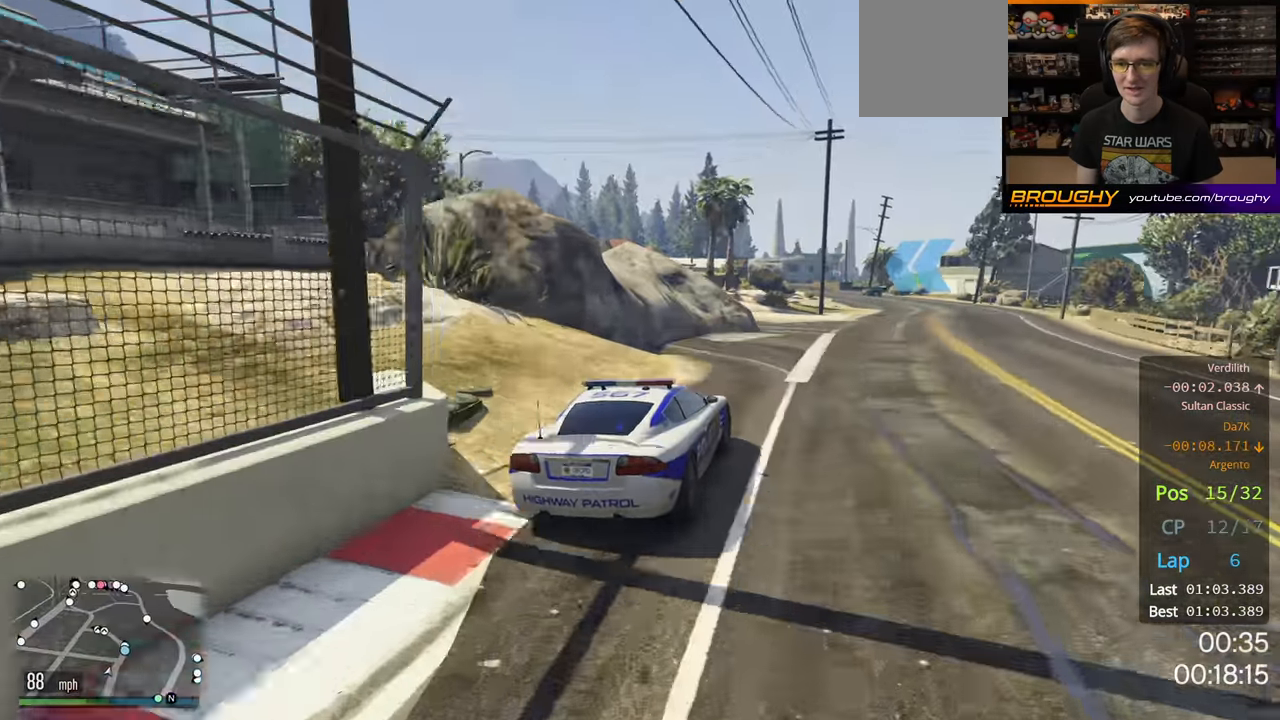
{"buttons": ["R2"], "left_stick": "center", "right_stick": "center", "events": [[350, "left_stick", "center"]]}
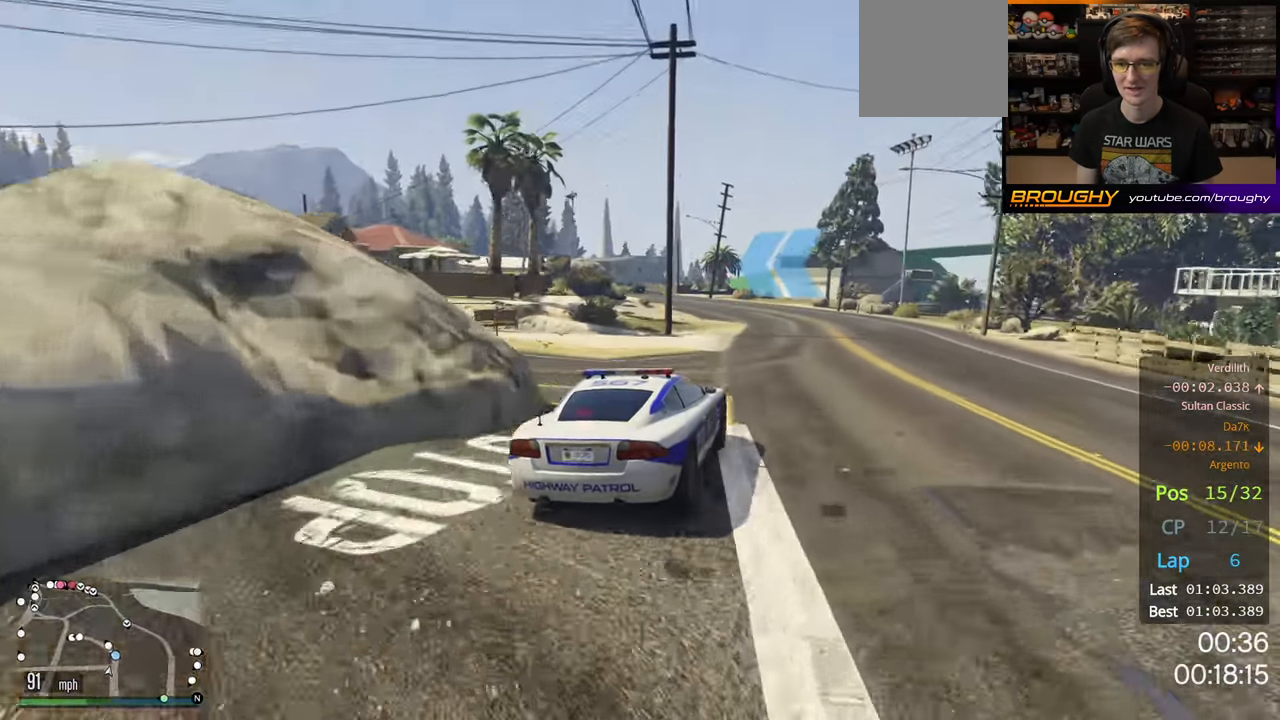
{"buttons": ["R2"], "left_stick": "up-left", "right_stick": "center", "events": [[150, "left_stick", "right"], [284, "left_stick", "center"], [350, "left_stick", "up-left"]]}
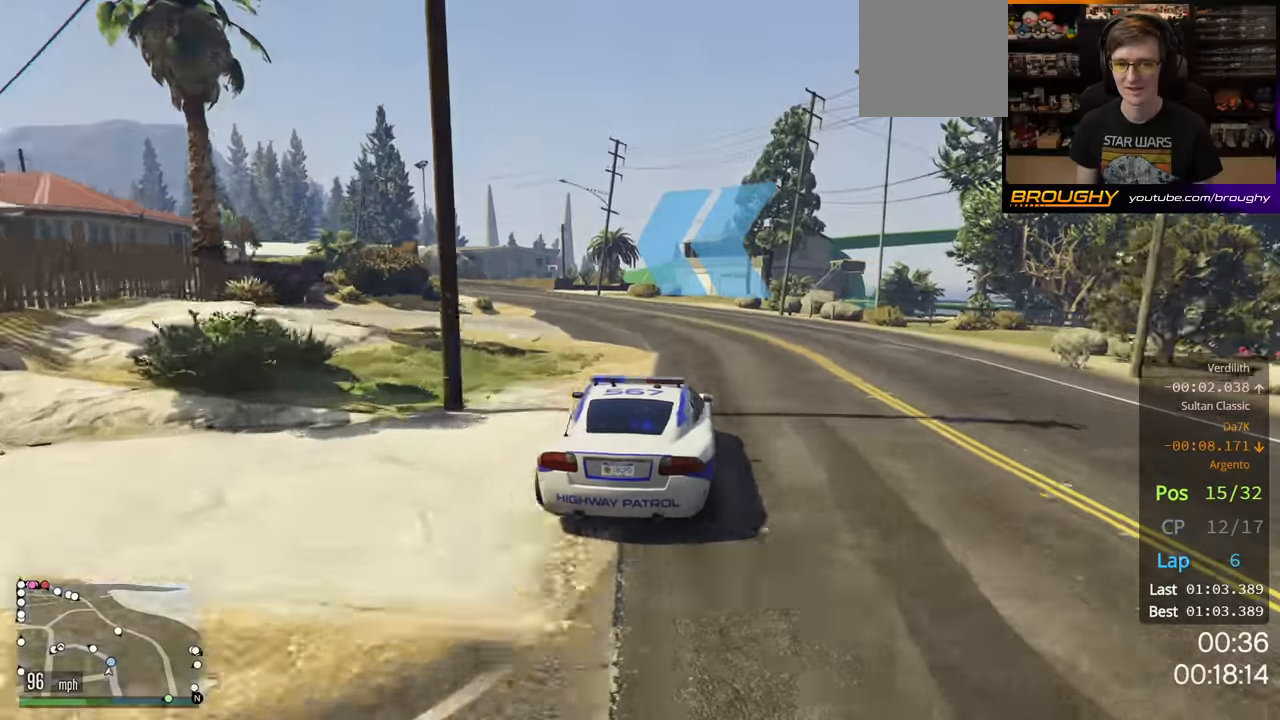
{"buttons": [], "left_stick": "up-left", "right_stick": "center", "events": [[284, "R2", "up"]]}
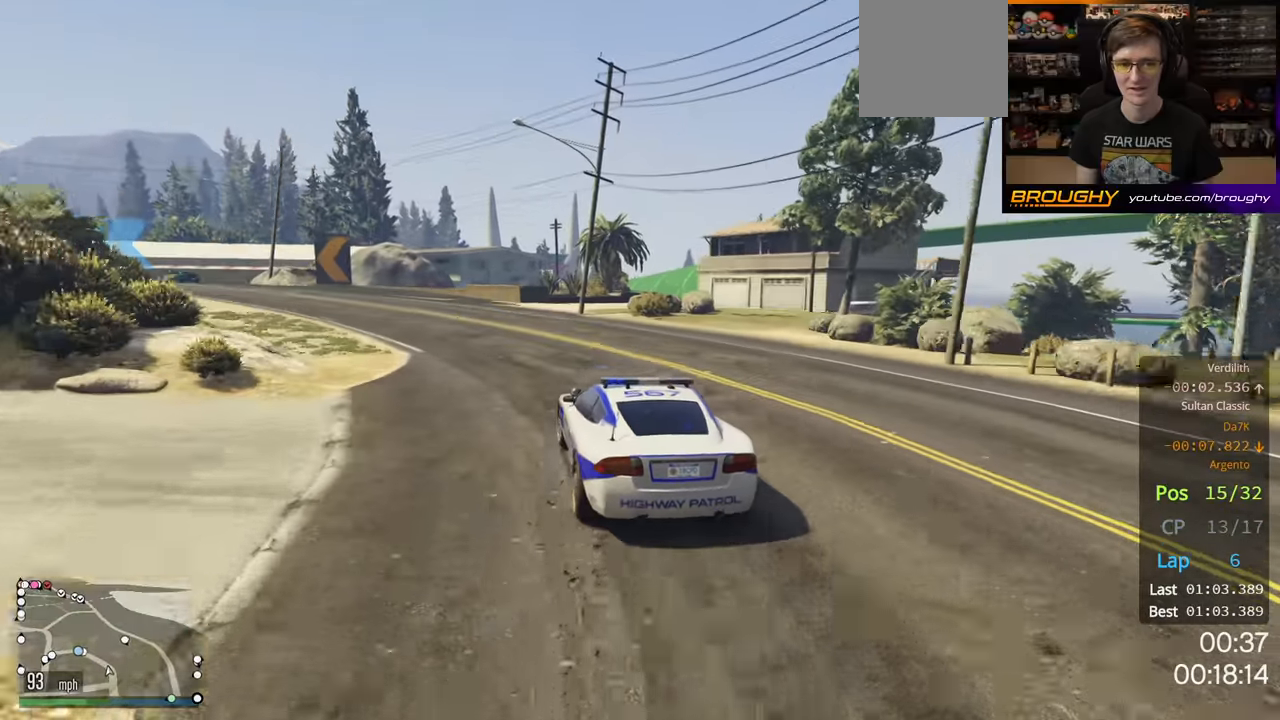
{"buttons": ["R2"], "left_stick": "center", "right_stick": "center", "events": [[267, "R2", "down"], [417, "left_stick", "center"]]}
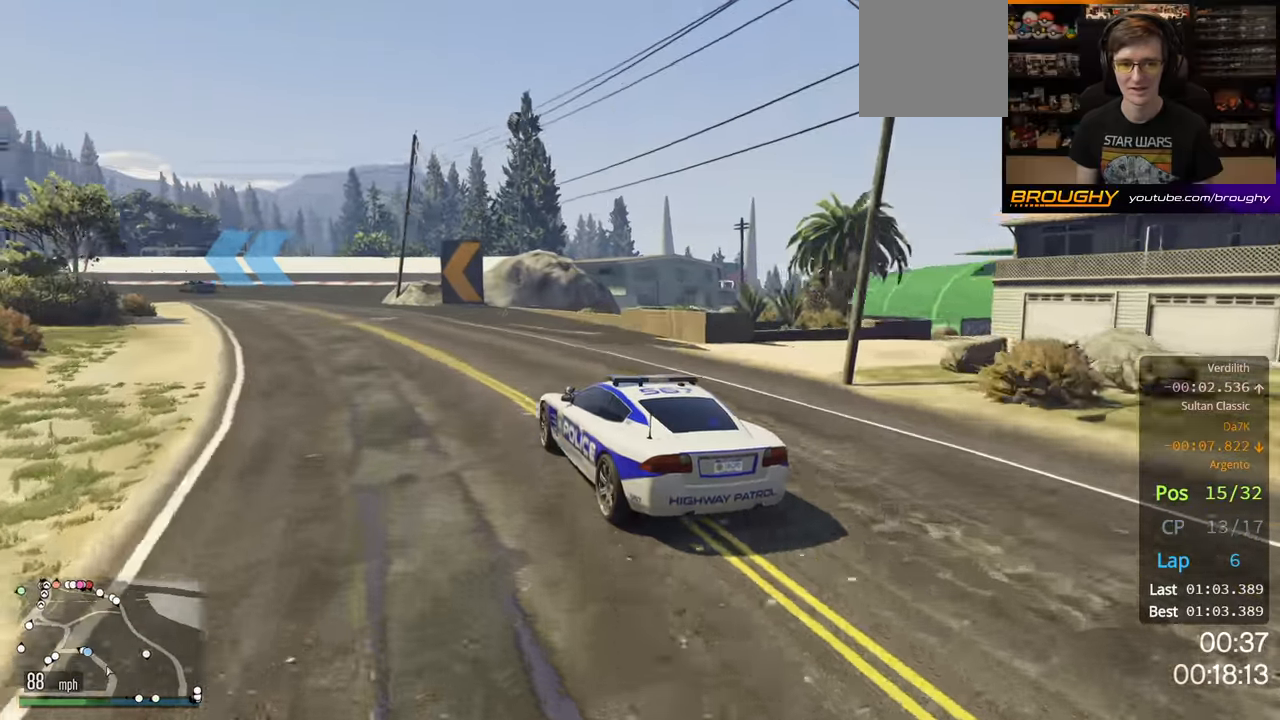
{"buttons": ["R2"], "left_stick": "center", "right_stick": "center", "events": [[234, "left_stick", "up-left"], [500, "left_stick", "center"]]}
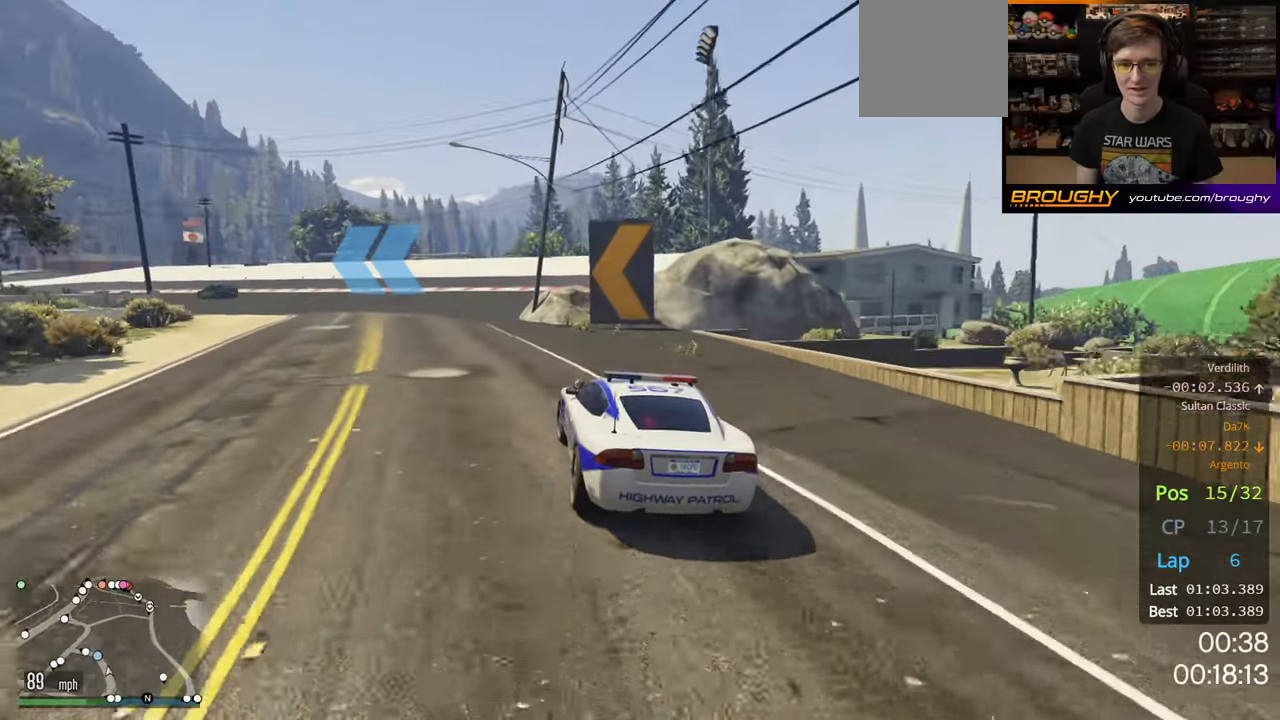
{"buttons": ["R2"], "left_stick": "up-left", "right_stick": "center", "events": [[167, "left_stick", "up-left"]]}
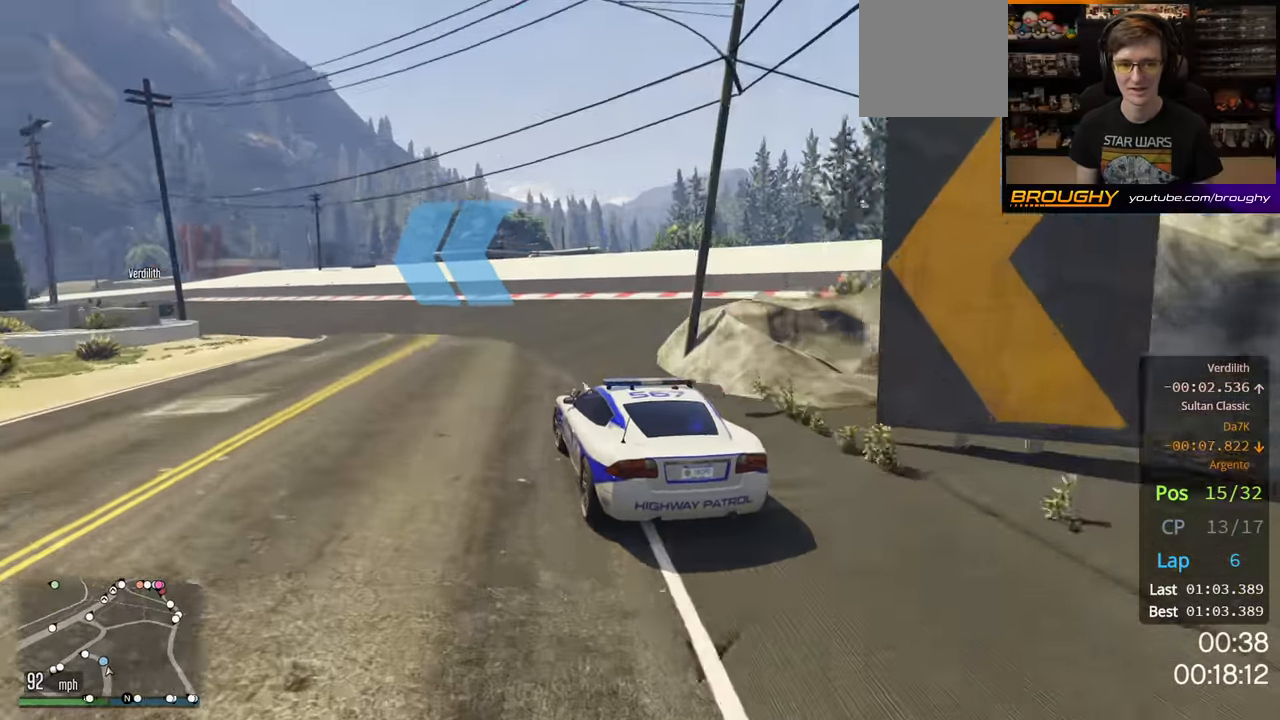
{"buttons": ["L2"], "left_stick": "up-left", "right_stick": "center", "events": [[50, "left_stick", "center"], [150, "left_stick", "up-left"], [400, "L2", "down"], [434, "R2", "up"]]}
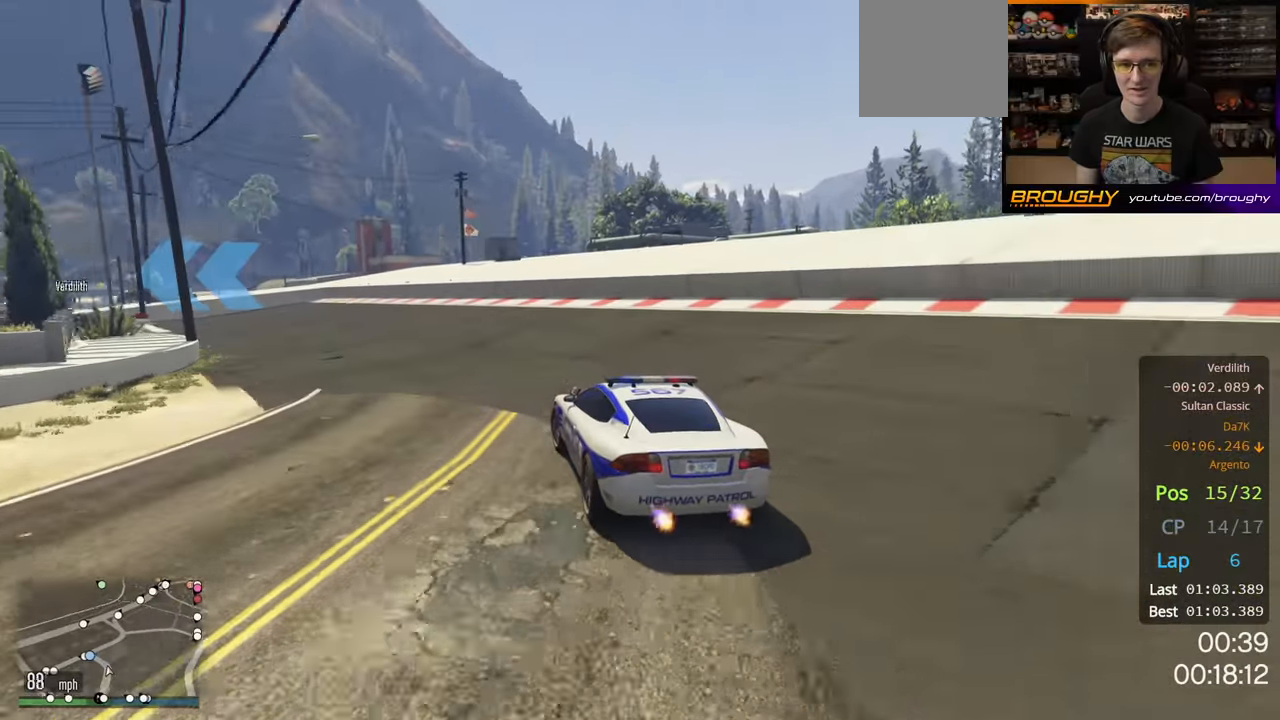
{"buttons": [], "left_stick": "up-left", "right_stick": "center", "events": [[67, "L2", "up"]]}
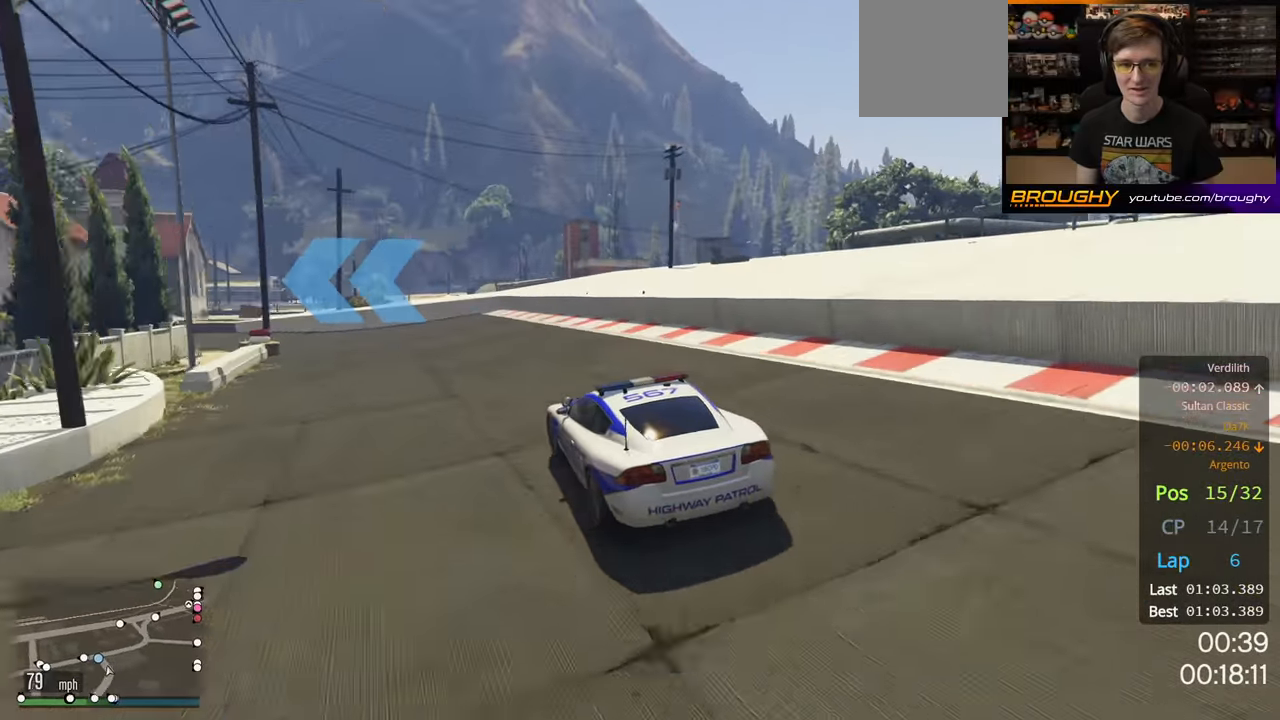
{"buttons": [], "left_stick": "up-left", "right_stick": "center", "events": [[34, "left_stick", "center"], [184, "left_stick", "left"], [334, "left_stick", "center"], [417, "left_stick", "up-left"]]}
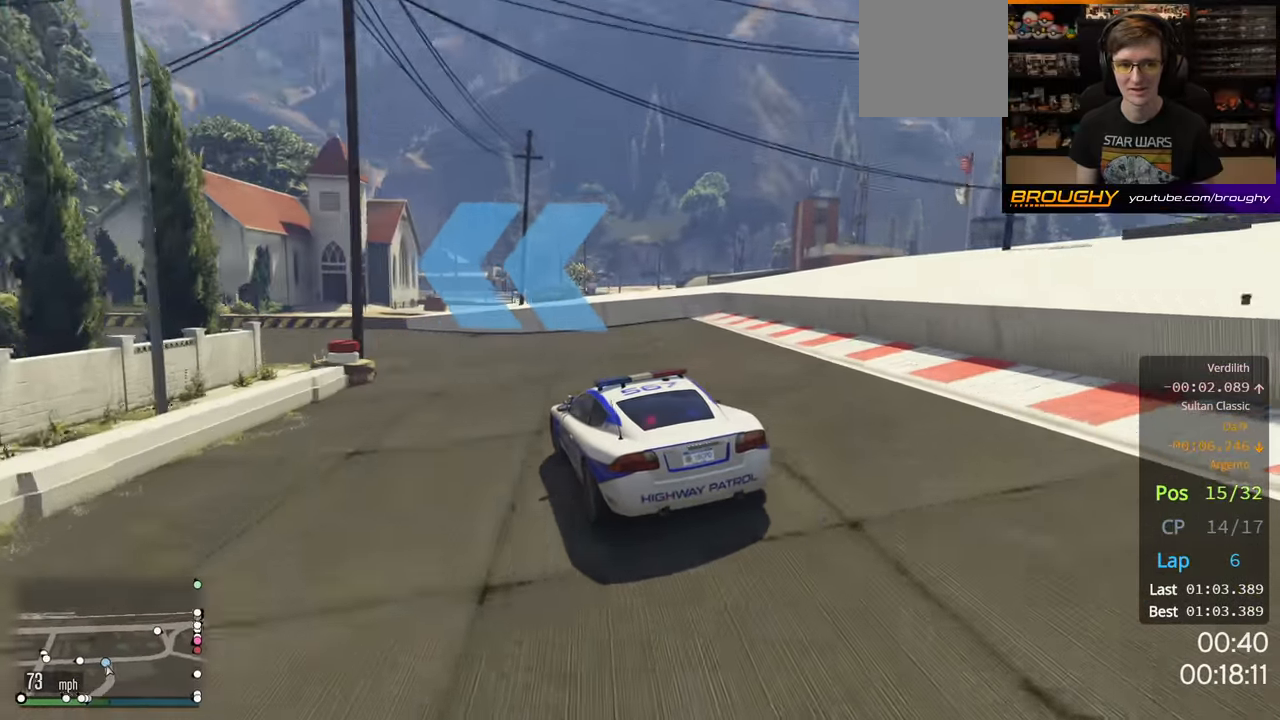
{"buttons": ["R2"], "left_stick": "up-left", "right_stick": "center", "events": [[34, "R2", "down"]]}
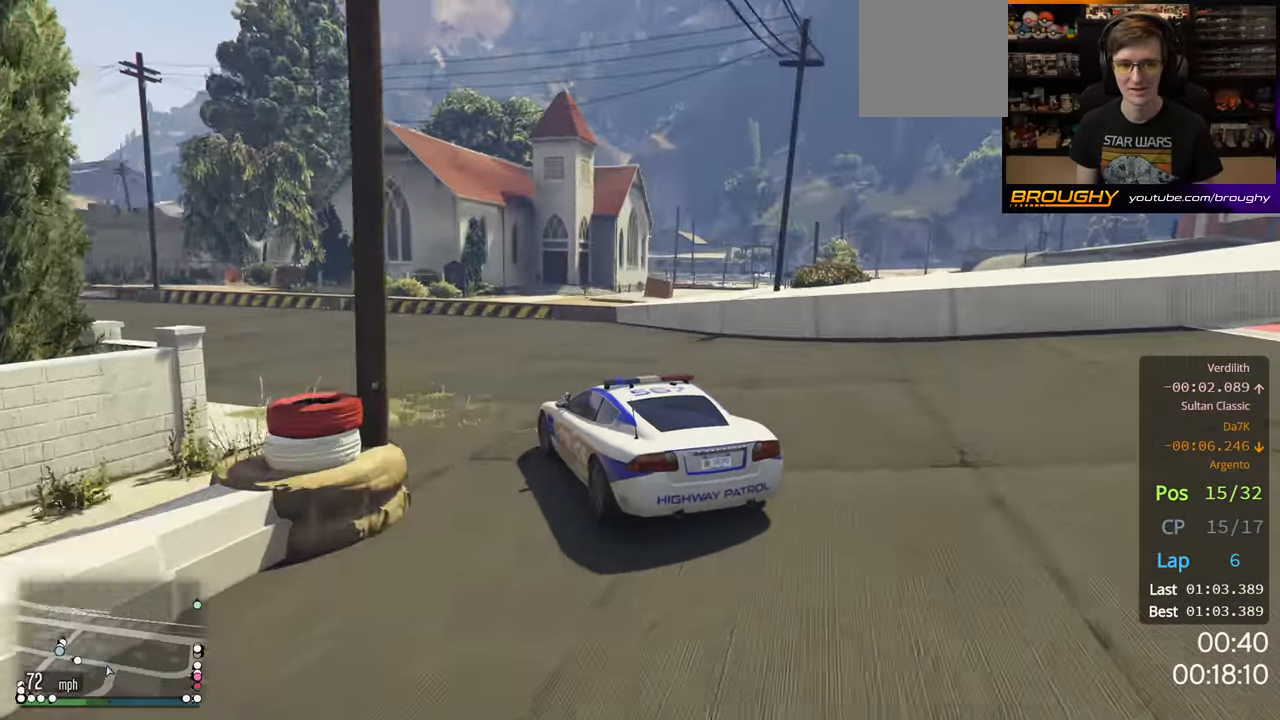
{"buttons": ["R2"], "left_stick": "up-left", "right_stick": "center", "events": [[384, "left_stick", "center"], [467, "left_stick", "up-left"]]}
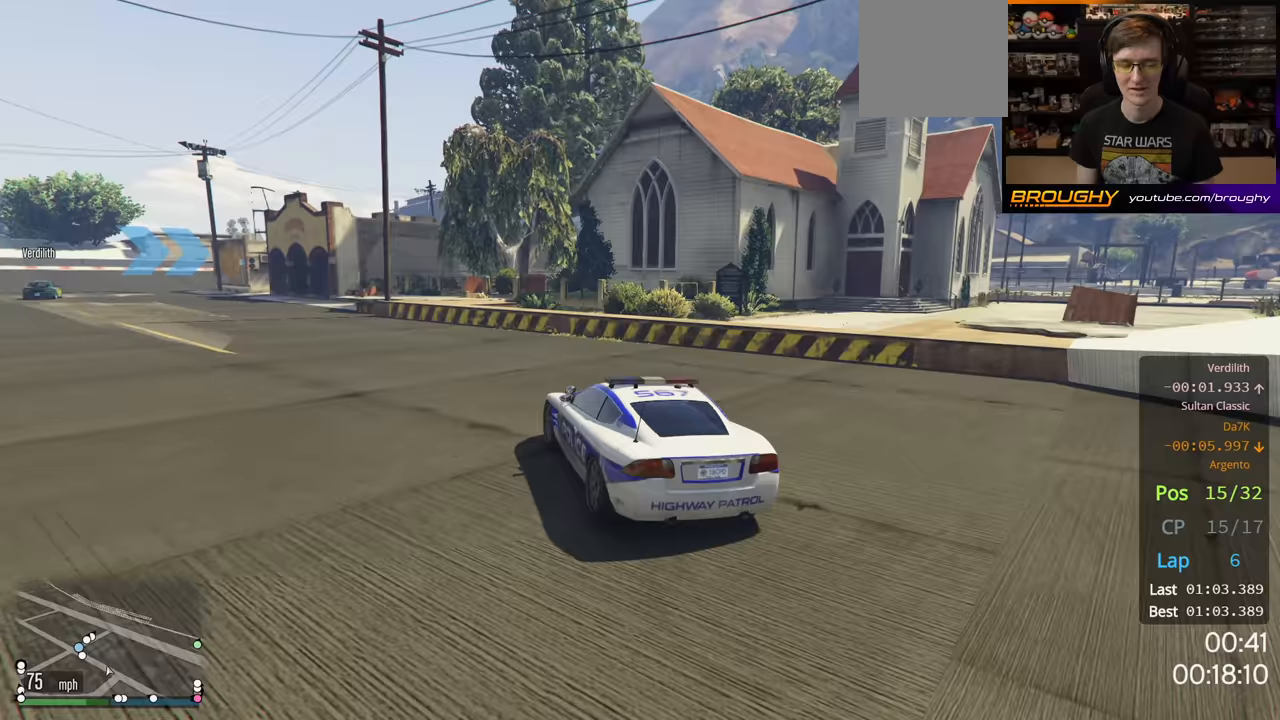
{"buttons": ["R2"], "left_stick": "up-left", "right_stick": "center", "events": [[133, "left_stick", "center"], [217, "left_stick", "up-left"]]}
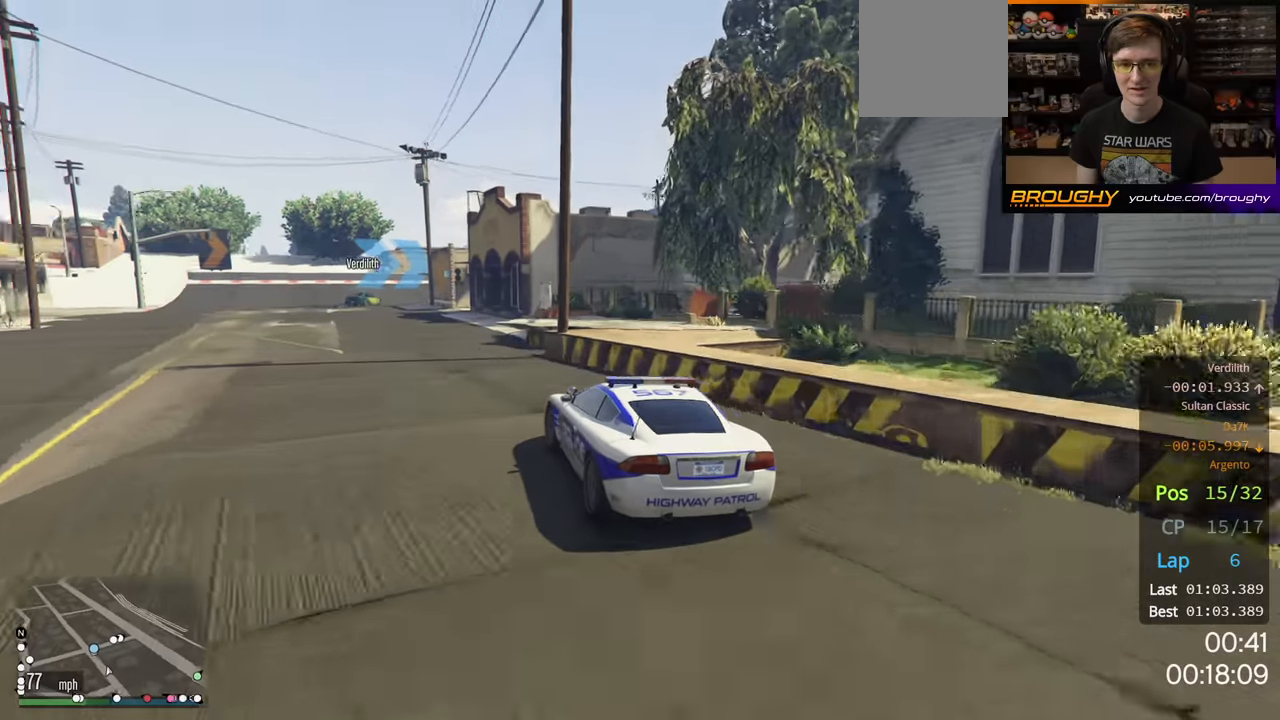
{"buttons": ["R2"], "left_stick": "center", "right_stick": "center", "events": [[117, "left_stick", "center"], [183, "left_stick", "up-left"], [417, "left_stick", "center"]]}
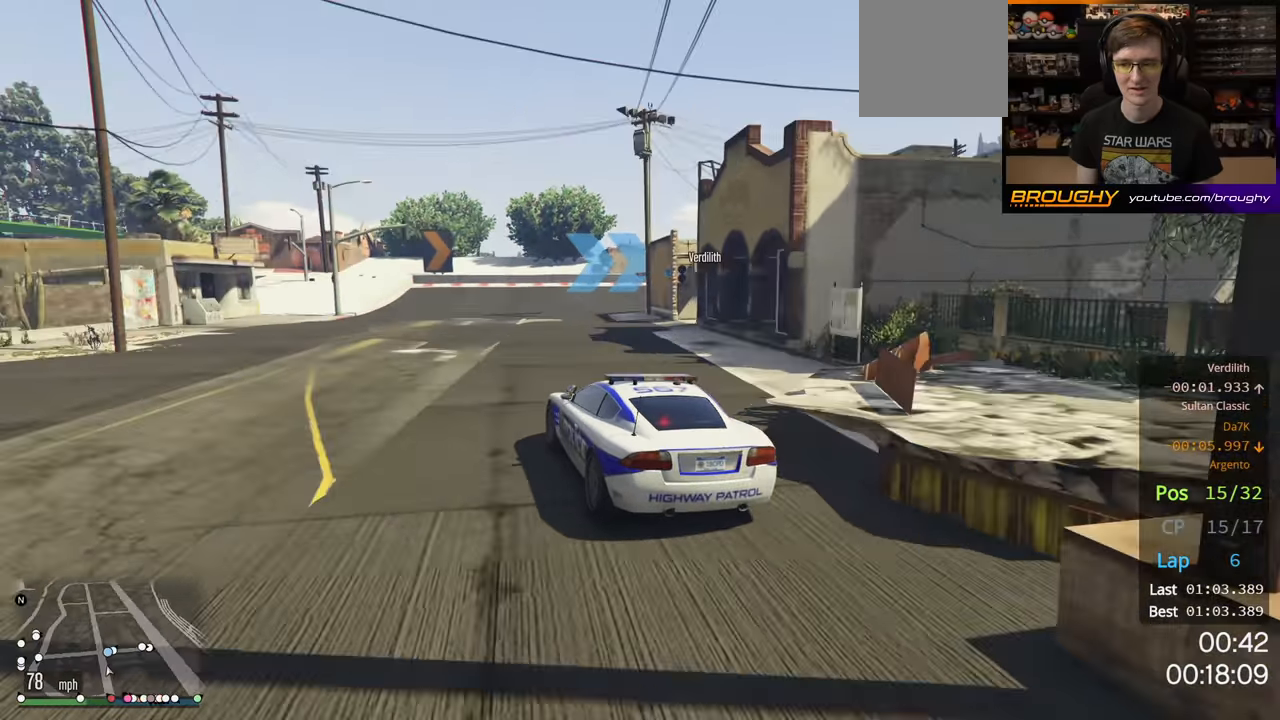
{"buttons": [], "left_stick": "right", "right_stick": "center", "events": [[233, "left_stick", "right"], [433, "R2", "up"]]}
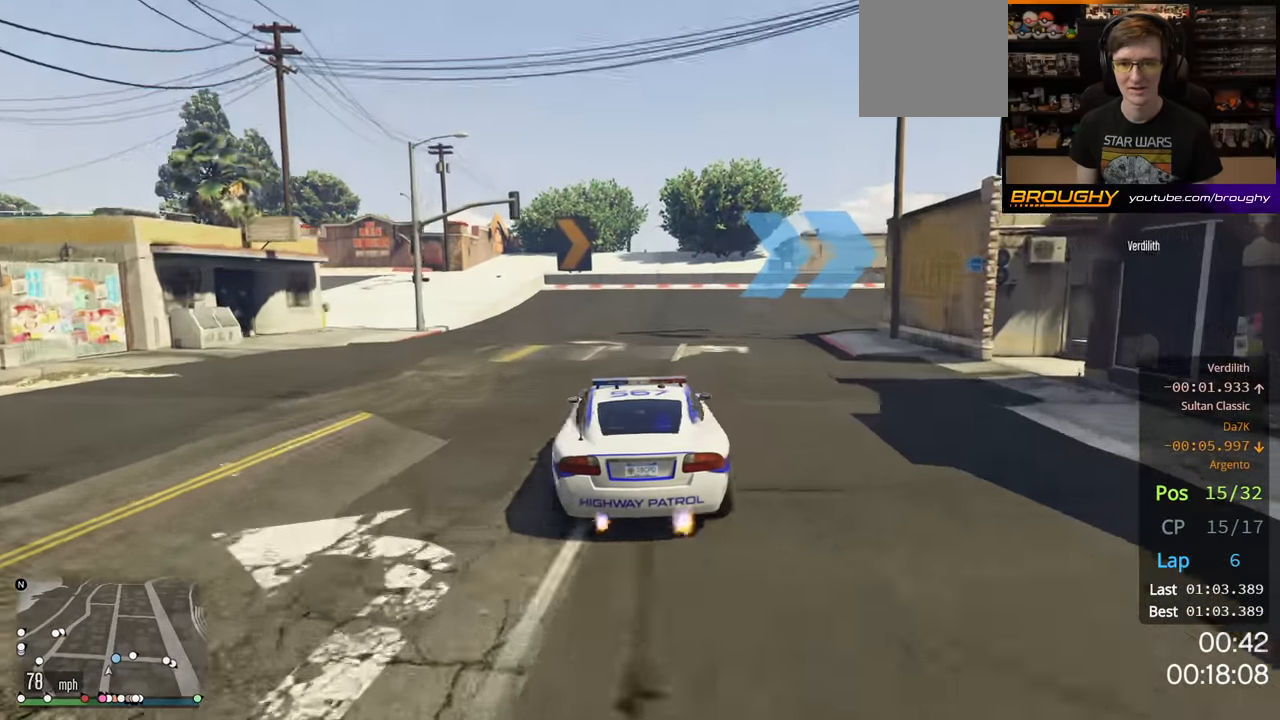
{"buttons": ["R2"], "left_stick": "right", "right_stick": "center", "events": [[367, "R2", "down"]]}
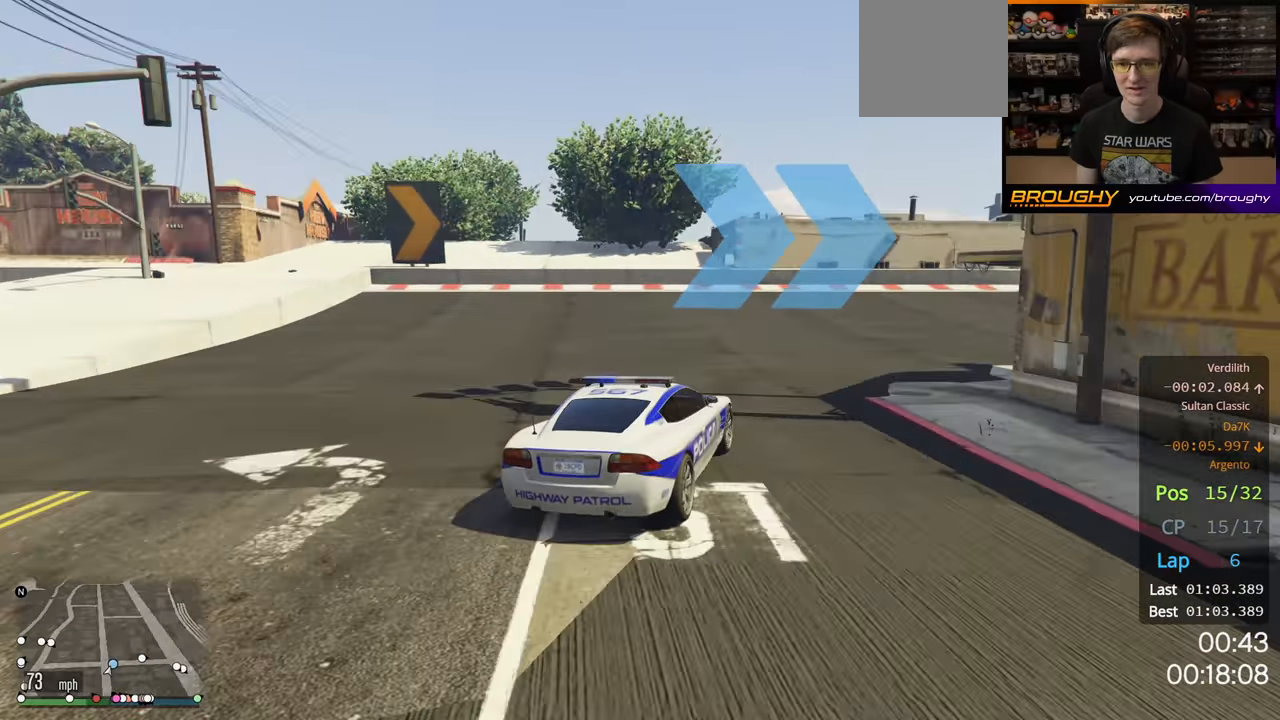
{"buttons": ["R2"], "left_stick": "right", "right_stick": "center", "events": []}
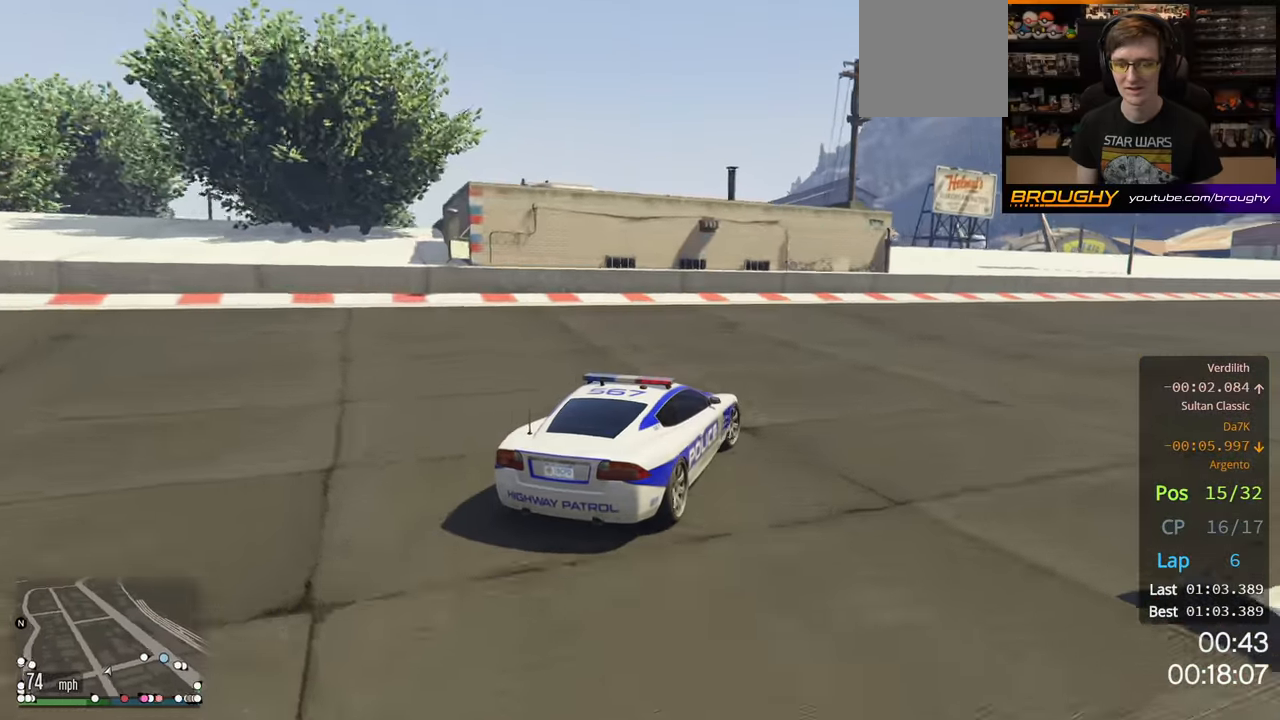
{"buttons": ["R2"], "left_stick": "right", "right_stick": "center", "events": []}
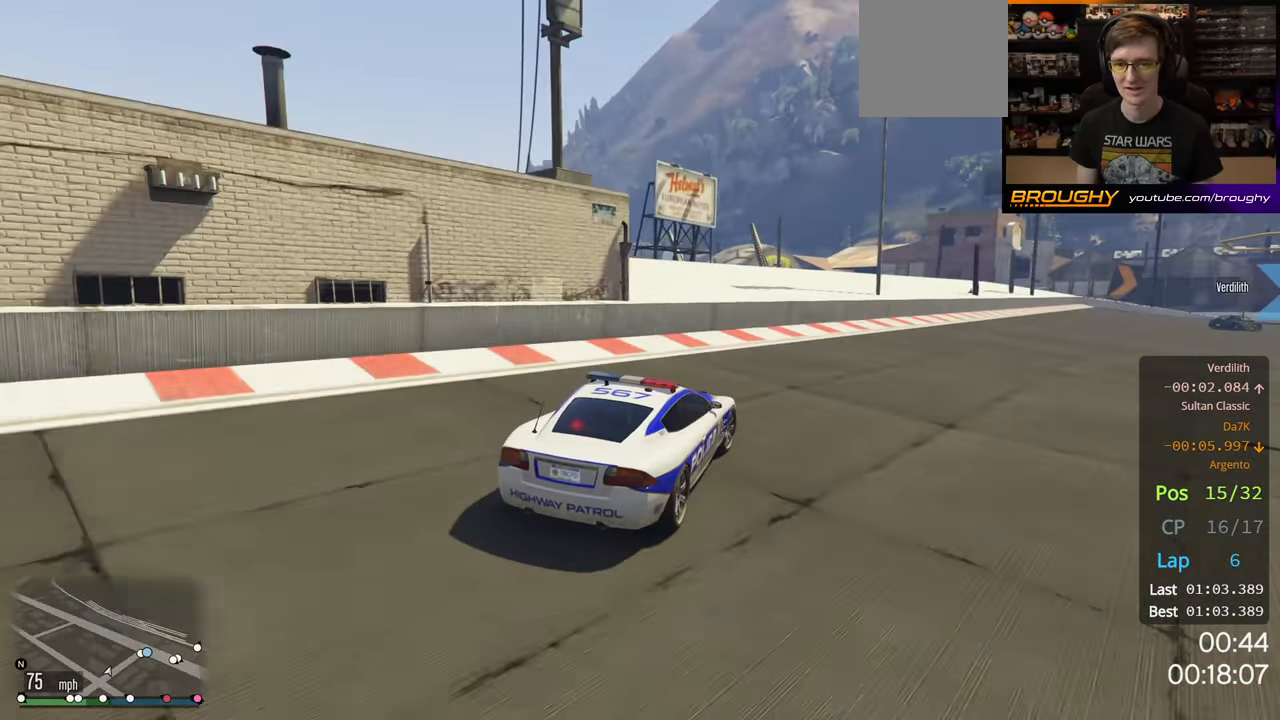
{"buttons": ["R2"], "left_stick": "center", "right_stick": "center", "events": [[217, "left_stick", "center"], [300, "left_stick", "right"], [500, "left_stick", "center"]]}
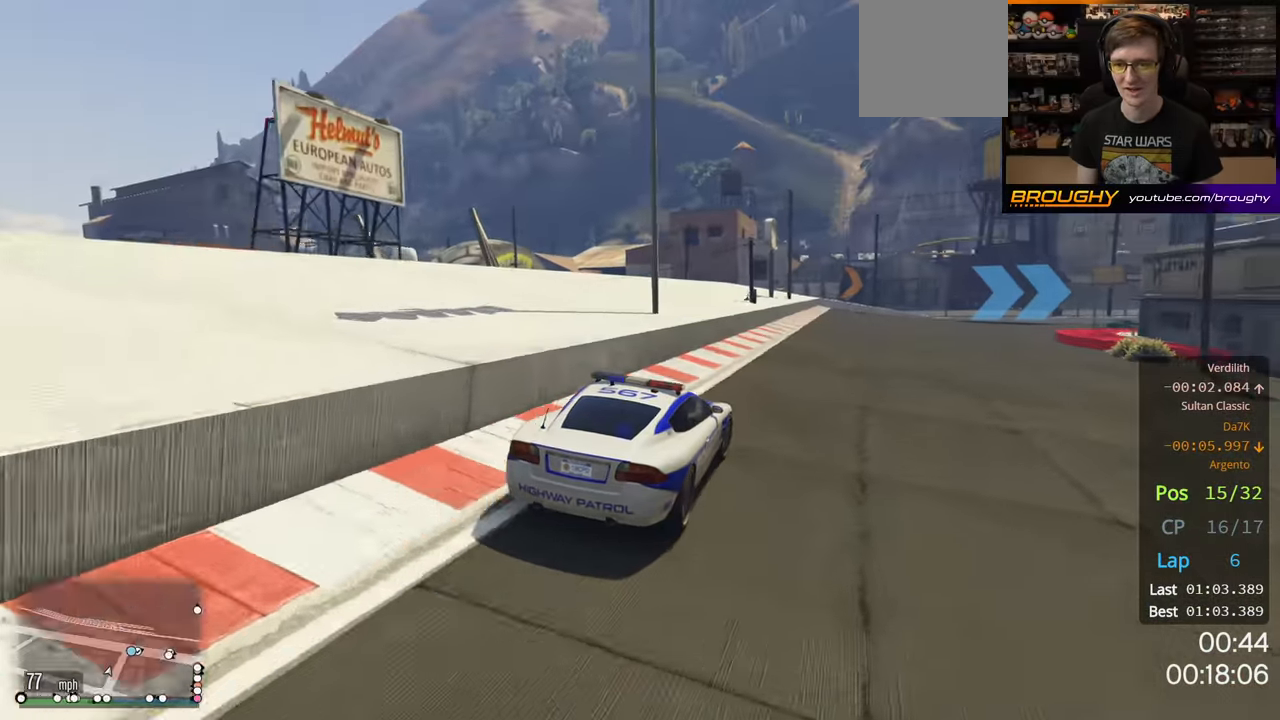
{"buttons": ["R2"], "left_stick": "right", "right_stick": "center", "events": [[183, "left_stick", "right"], [367, "left_stick", "center"], [500, "left_stick", "right"]]}
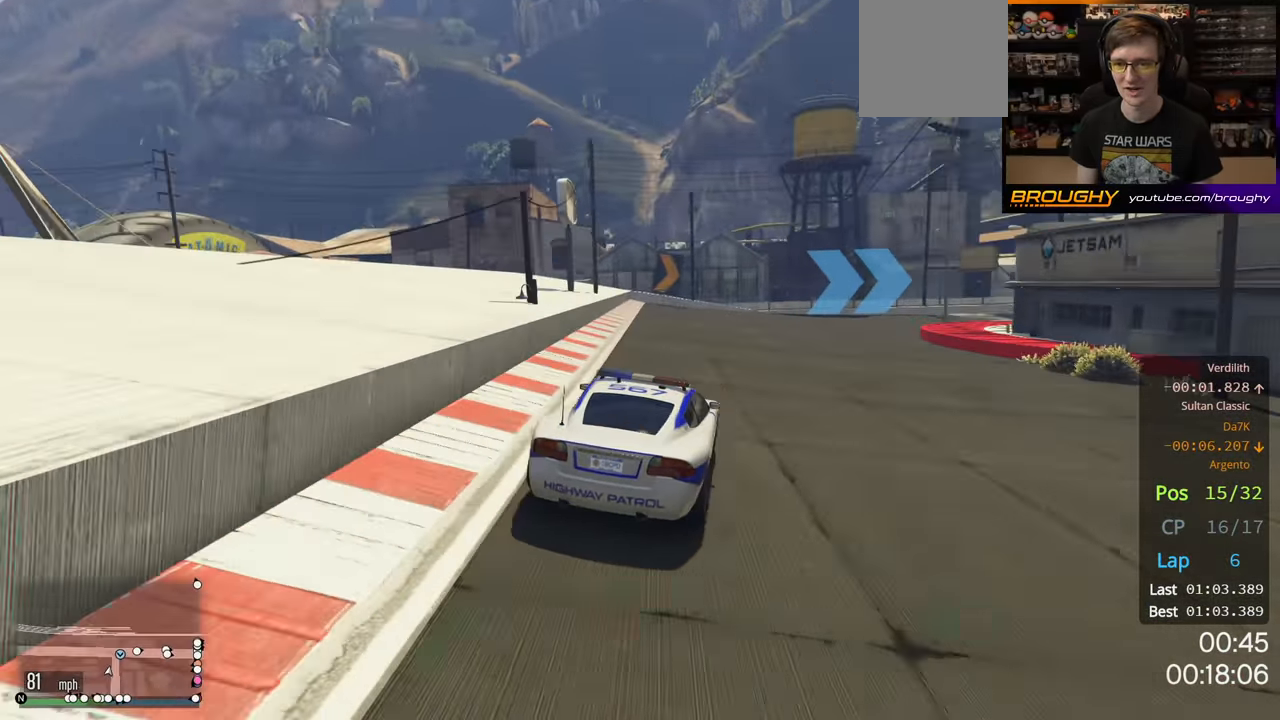
{"buttons": ["R2"], "left_stick": "right", "right_stick": "center", "events": []}
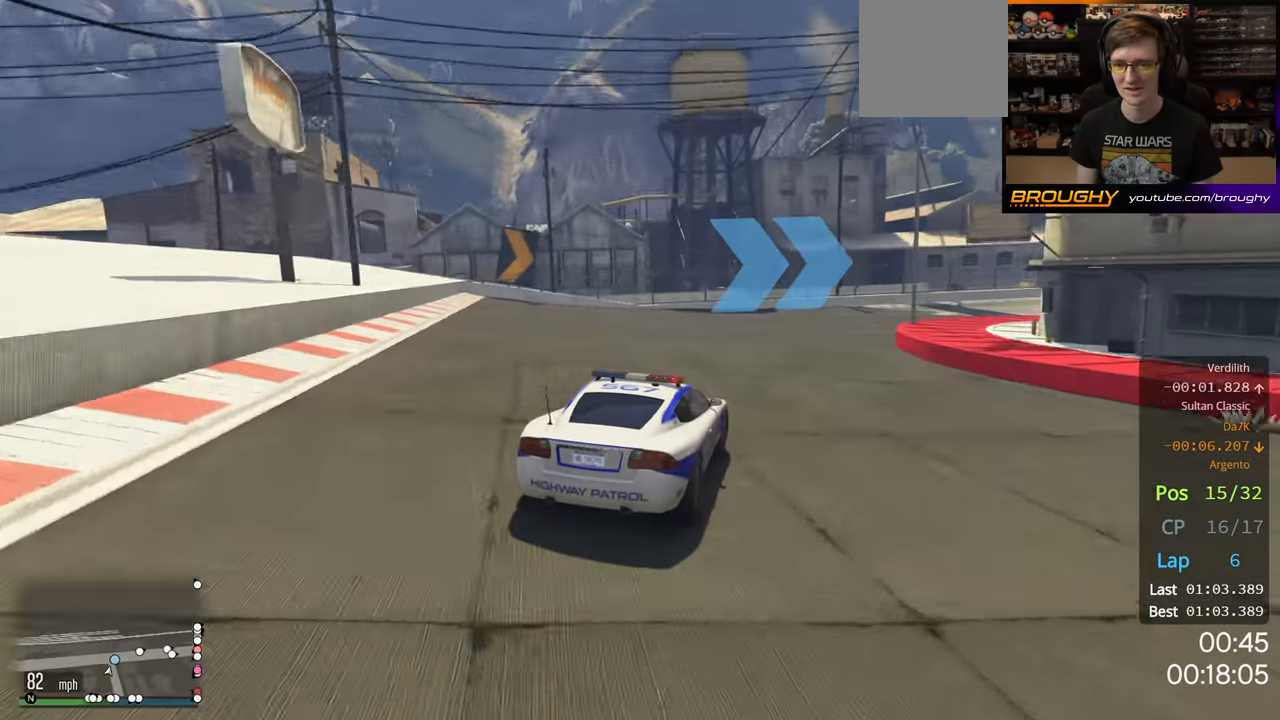
{"buttons": ["R2"], "left_stick": "right", "right_stick": "center", "events": [[233, "left_stick", "center"], [450, "left_stick", "right"]]}
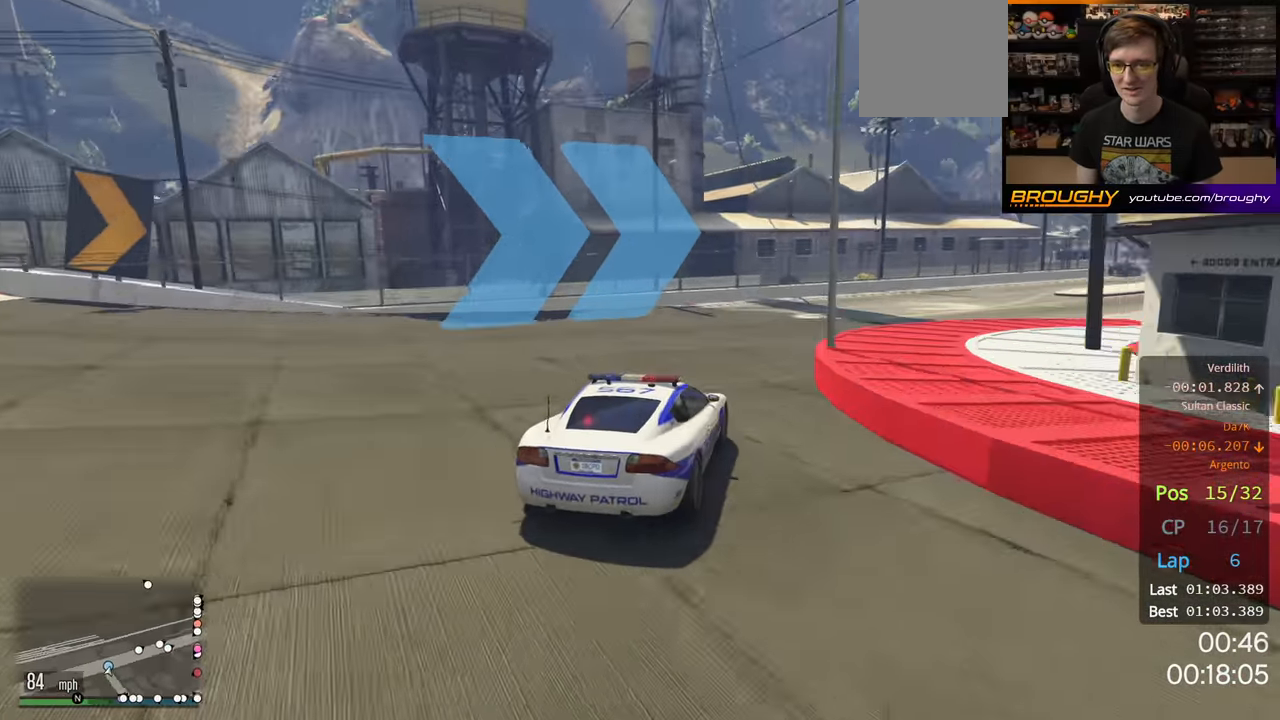
{"buttons": ["R2"], "left_stick": "right", "right_stick": "center", "events": [[150, "left_stick", "center"], [250, "left_stick", "right"]]}
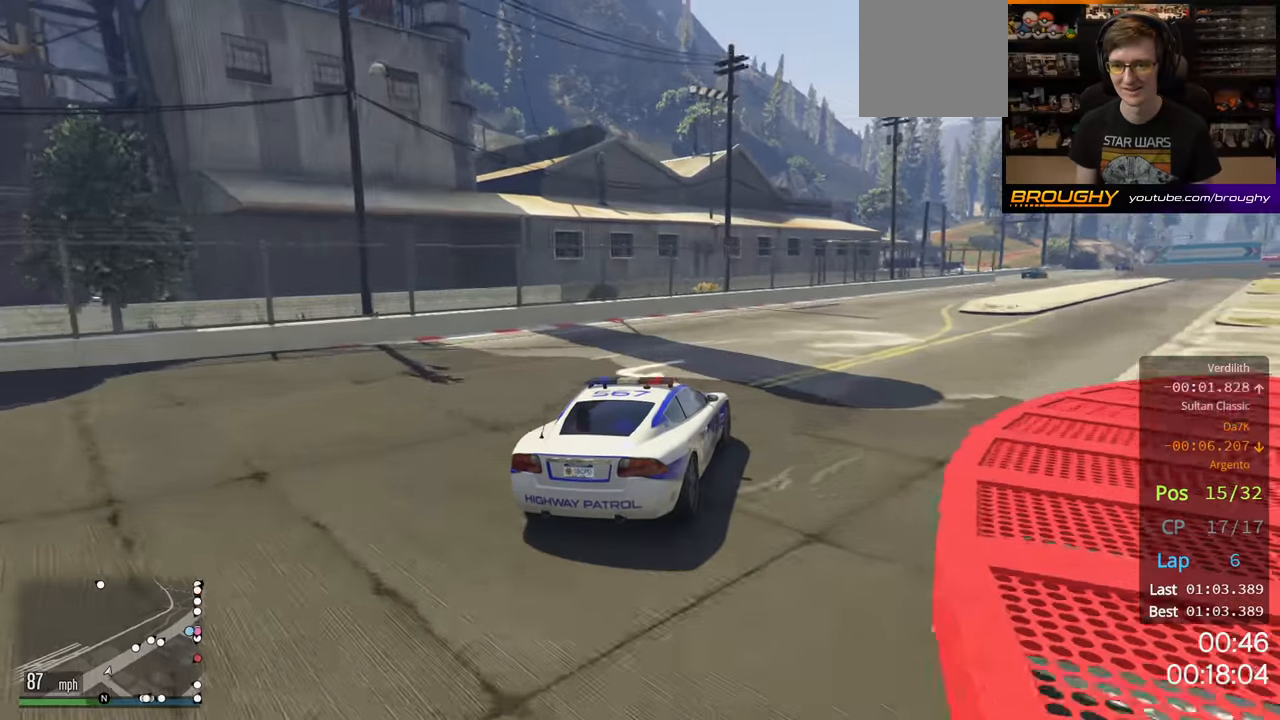
{"buttons": ["R2"], "left_stick": "right", "right_stick": "center", "events": [[233, "left_stick", "center"], [383, "left_stick", "right"]]}
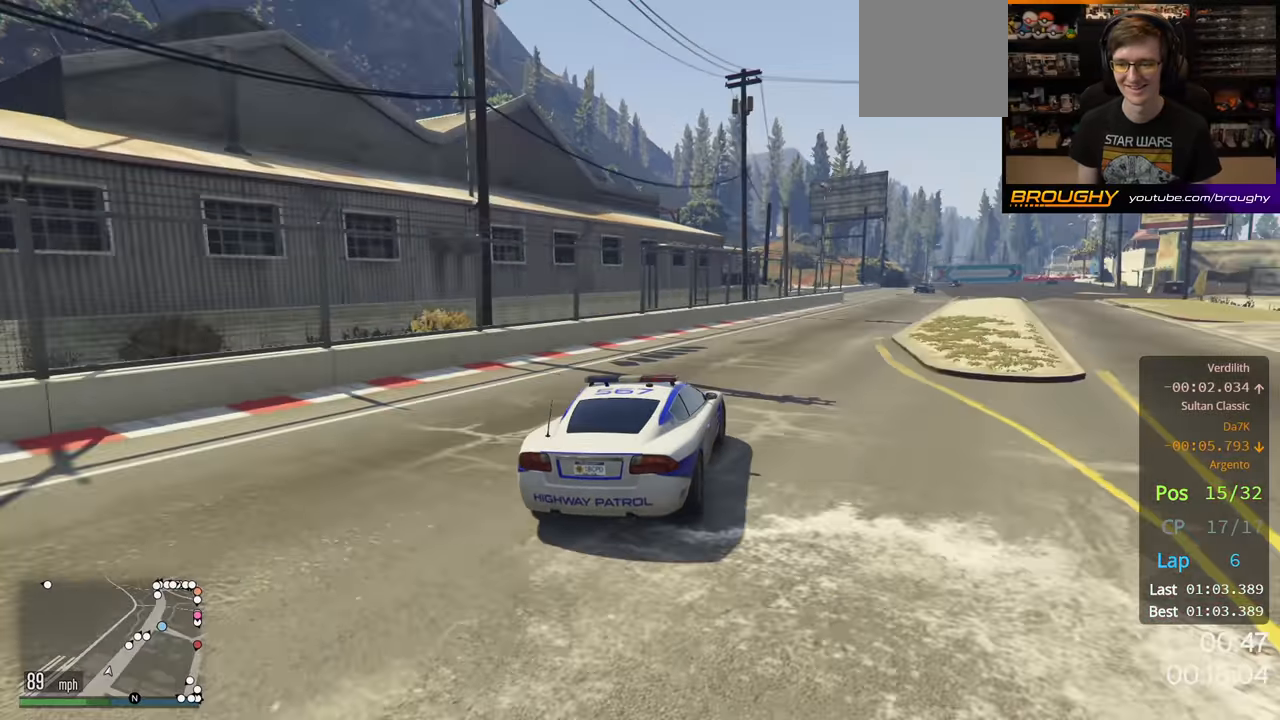
{"buttons": ["R2"], "left_stick": "center", "right_stick": "center", "events": [[50, "left_stick", "center"], [283, "left_stick", "right"], [450, "left_stick", "center"]]}
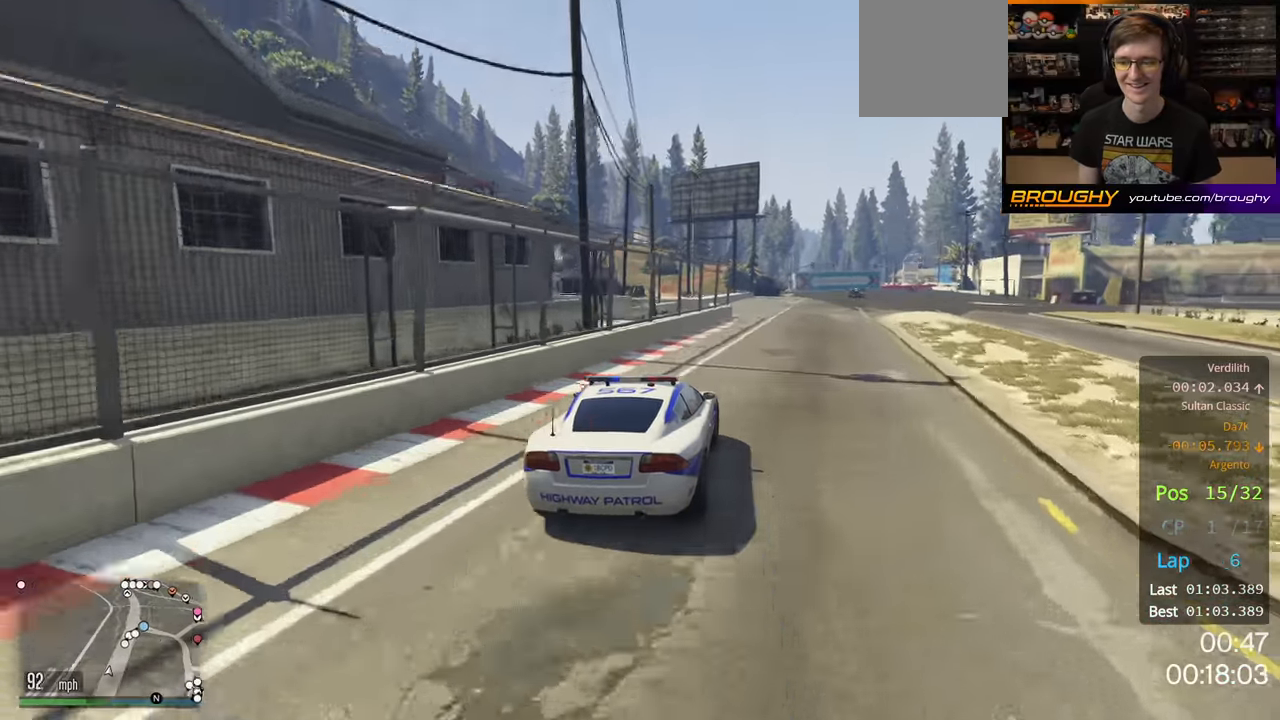
{"buttons": ["R2"], "left_stick": "center", "right_stick": "center", "events": [[200, "left_stick", "right"], [333, "left_stick", "center"]]}
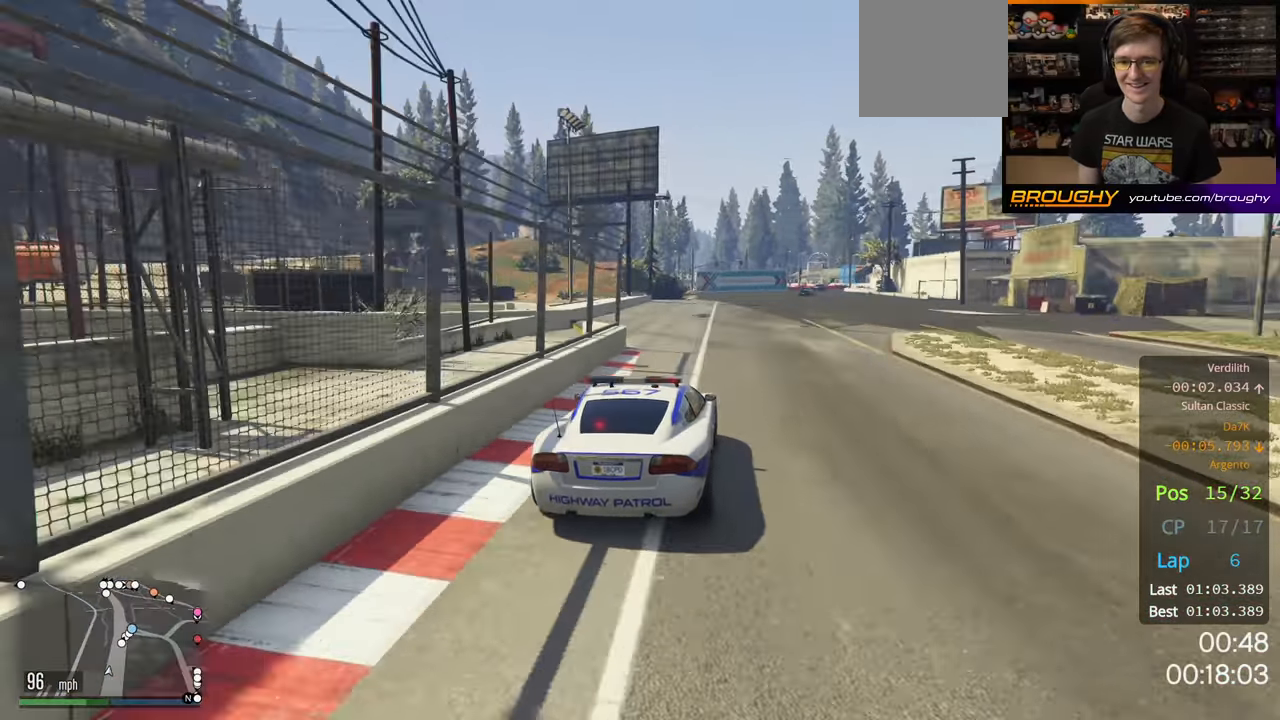
{"buttons": ["R2"], "left_stick": "center", "right_stick": "center", "events": [[117, "left_stick", "right"], [267, "left_stick", "center"]]}
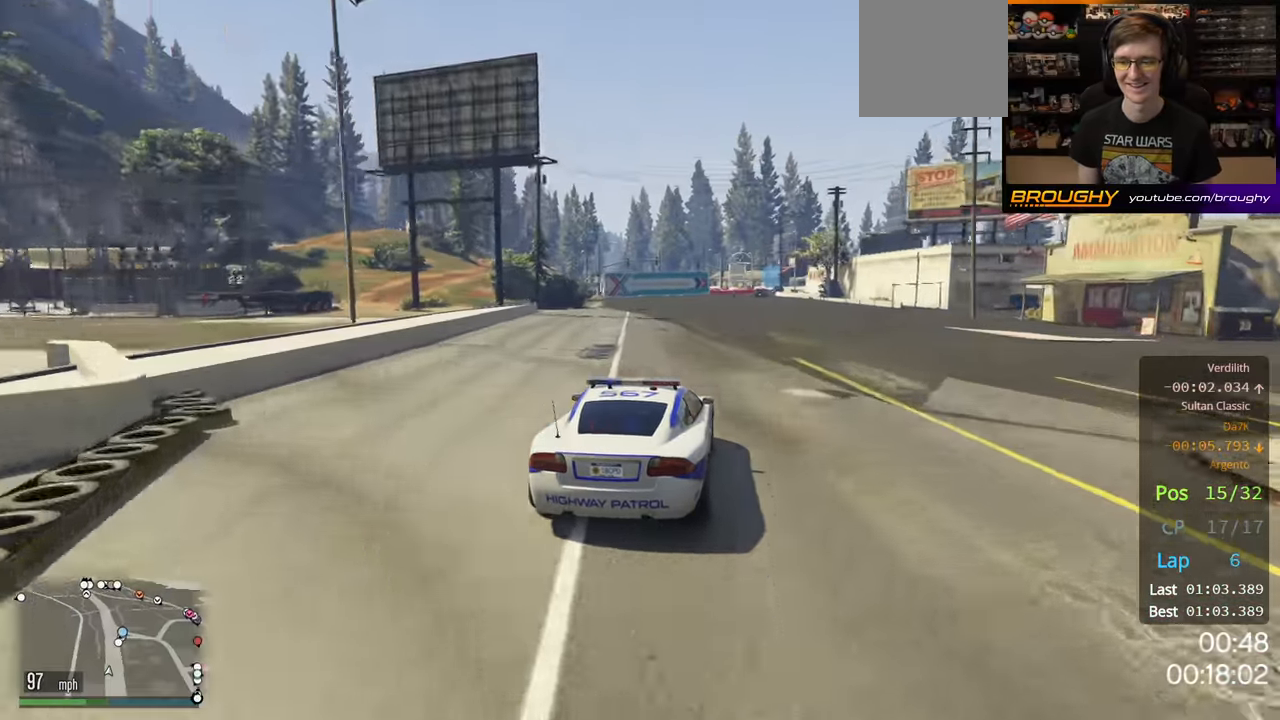
{"buttons": ["R2"], "left_stick": "center", "right_stick": "center", "events": []}
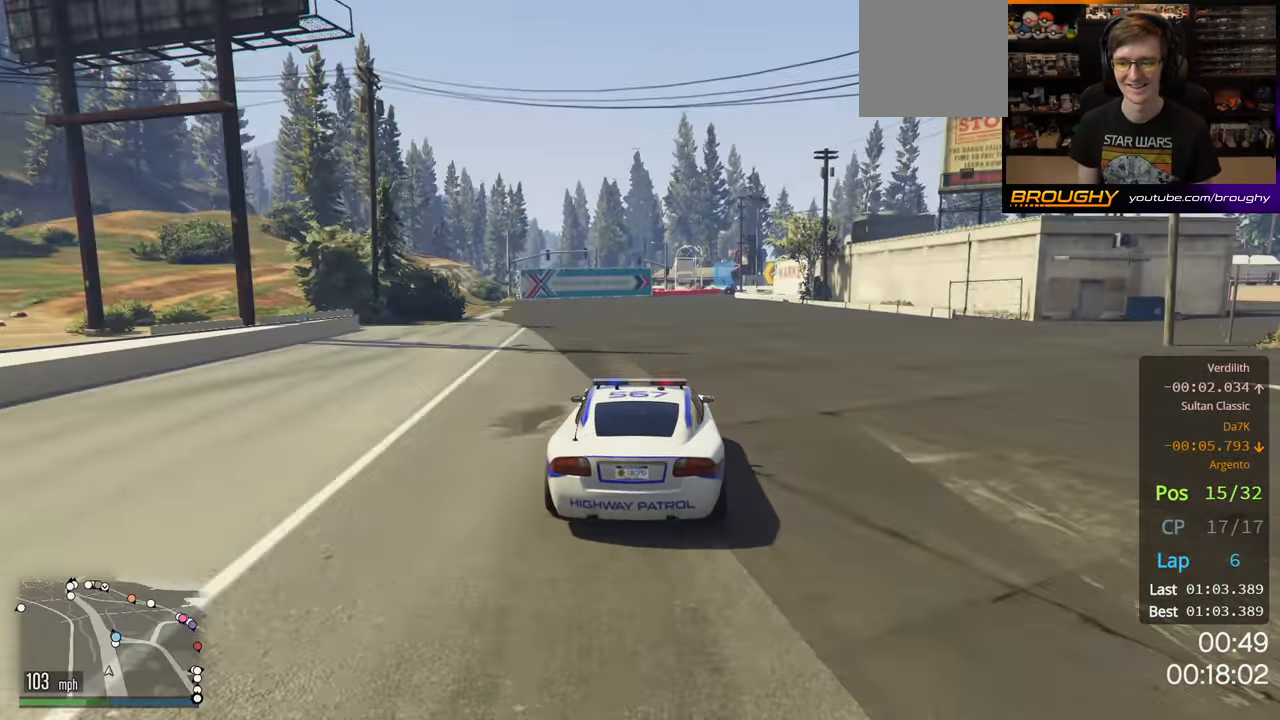
{"buttons": ["R2"], "left_stick": "center", "right_stick": "center", "events": []}
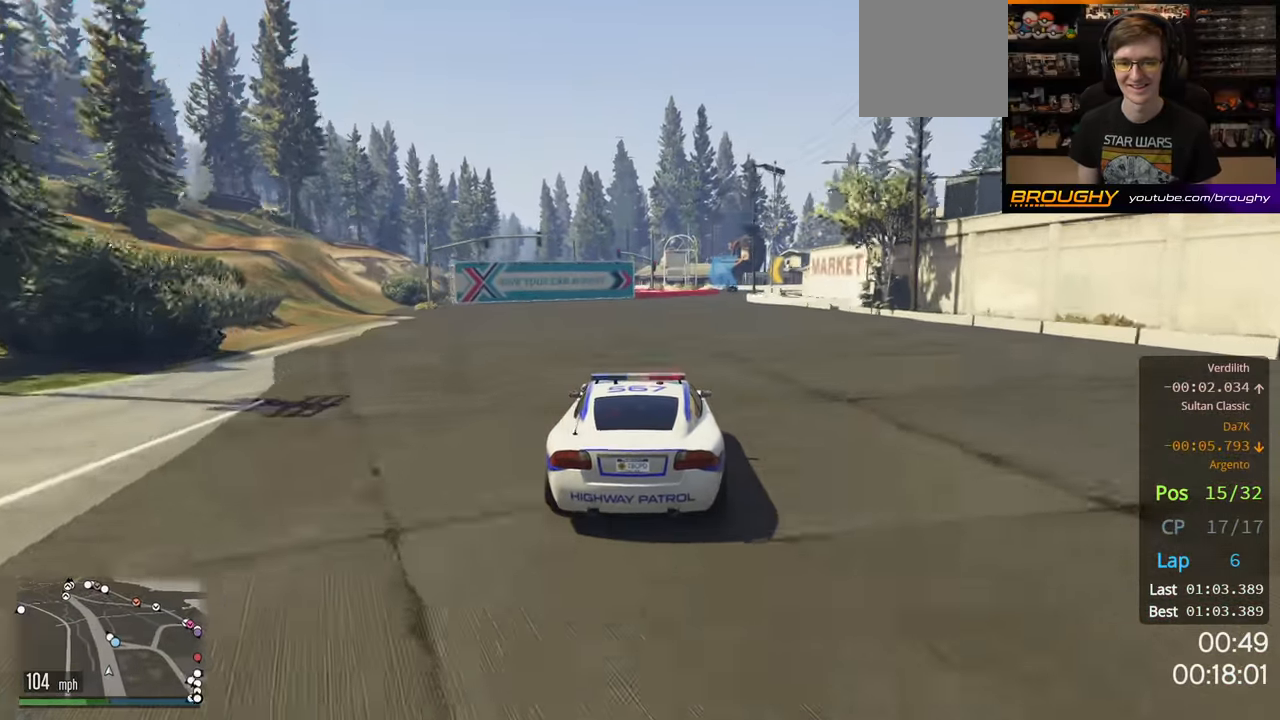
{"buttons": ["R2"], "left_stick": "center", "right_stick": "center", "events": [[33, "left_stick", "right"], [233, "left_stick", "center"]]}